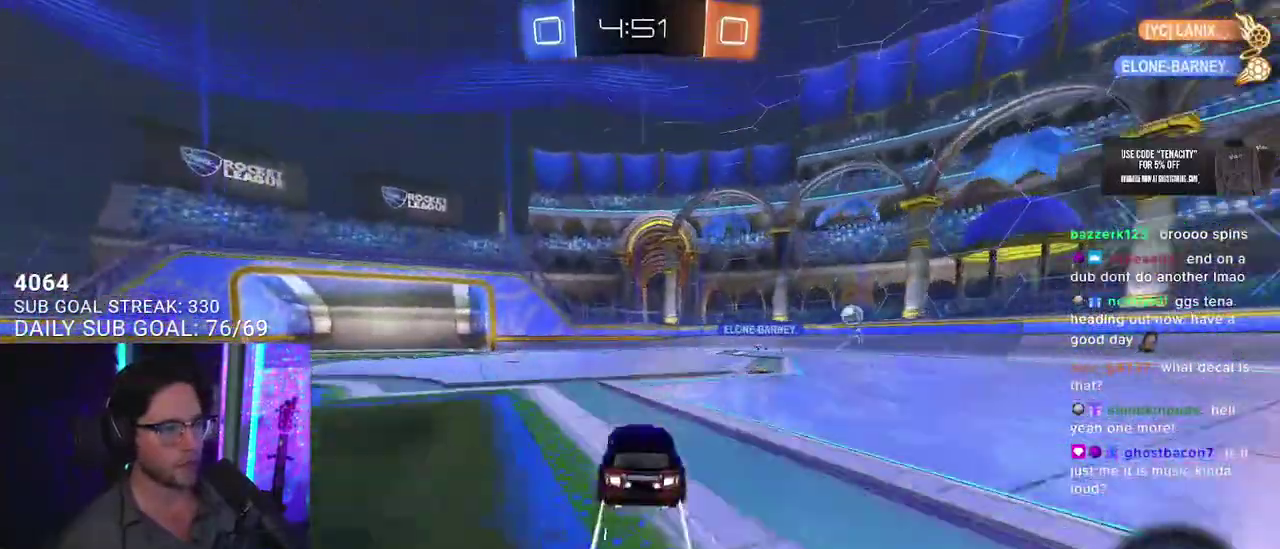
Gameplay with a controller (PlayStation layout); each line is a JSON object with the inputs held at the frame after it. "events" lists button and stick changes between this image and that frame as [ms after this image, input, new state], when the widget could be followed in between. This overlay highlights the sticks when they move; stick clicks (L3 R3) are not distinguishable.
{"buttons": ["SQUARE", "R2"], "left_stick": "left", "right_stick": "center", "events": [[50, "left_stick", "left"], [83, "TRIANGLE", "down"], [167, "left_stick", "center"], [217, "TRIANGLE", "up"], [383, "left_stick", "left"], [500, "SQUARE", "down"]]}
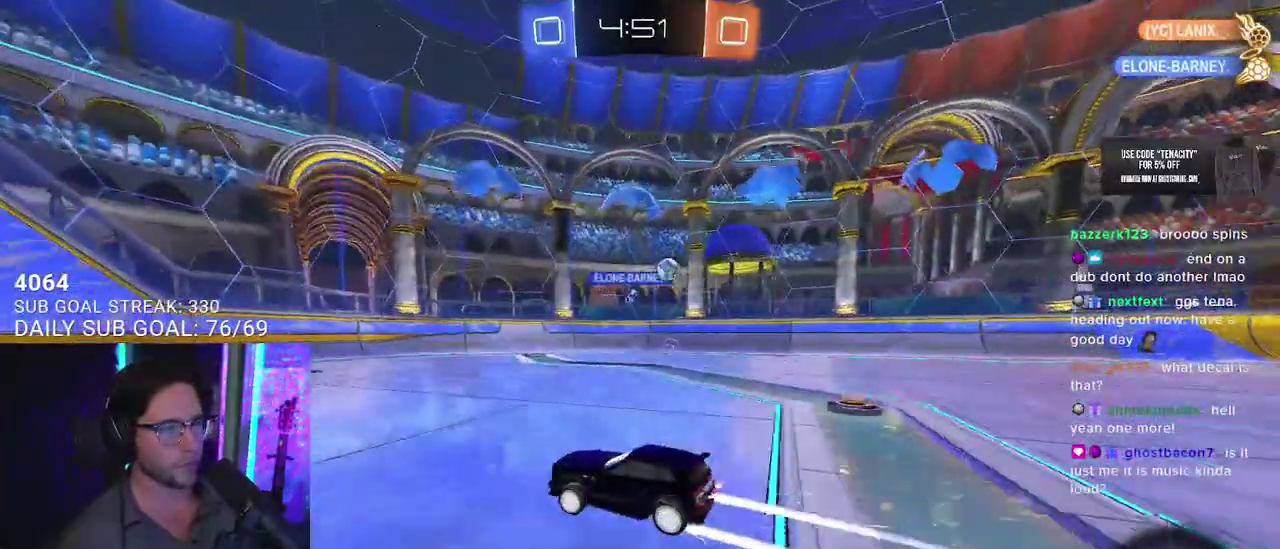
{"buttons": ["R2"], "left_stick": "center", "right_stick": "center", "events": [[150, "SQUARE", "up"], [267, "TRIANGLE", "down"], [417, "TRIANGLE", "up"], [433, "left_stick", "center"]]}
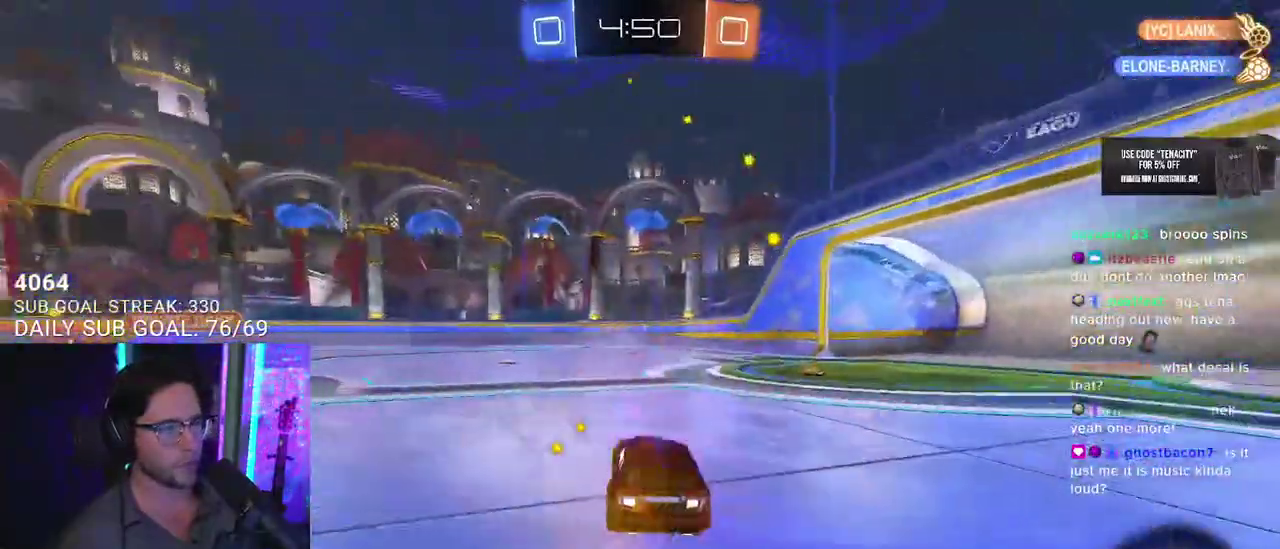
{"buttons": ["R2"], "left_stick": "center", "right_stick": "center", "events": [[150, "left_stick", "left"], [217, "TRIANGLE", "down"], [283, "TRIANGLE", "up"], [283, "left_stick", "center"]]}
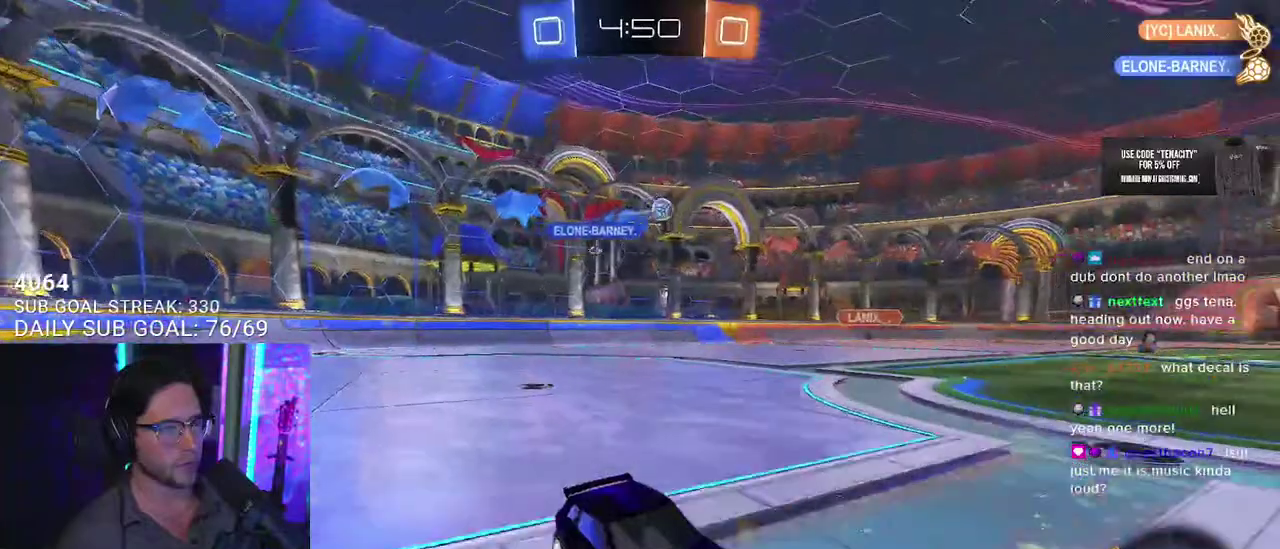
{"buttons": ["R2"], "left_stick": "center", "right_stick": "center", "events": [[200, "left_stick", "left"], [417, "left_stick", "center"]]}
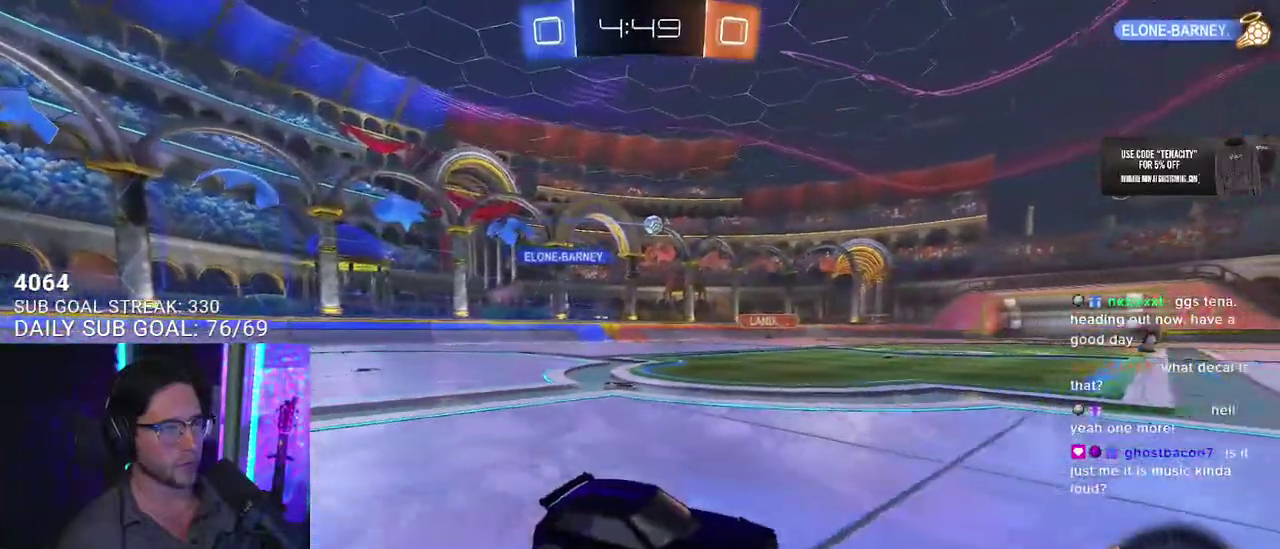
{"buttons": ["R2"], "left_stick": "left", "right_stick": "center", "events": [[133, "left_stick", "left"]]}
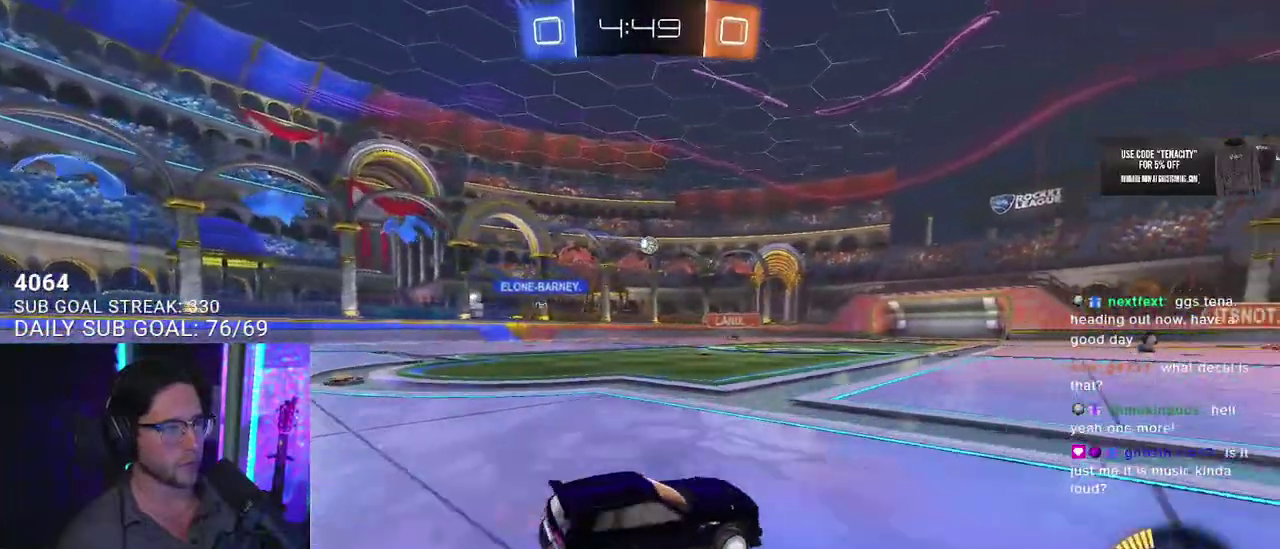
{"buttons": ["L2"], "left_stick": "right", "right_stick": "center", "events": [[200, "left_stick", "center"], [333, "left_stick", "right"], [433, "L2", "down"], [433, "R2", "up"]]}
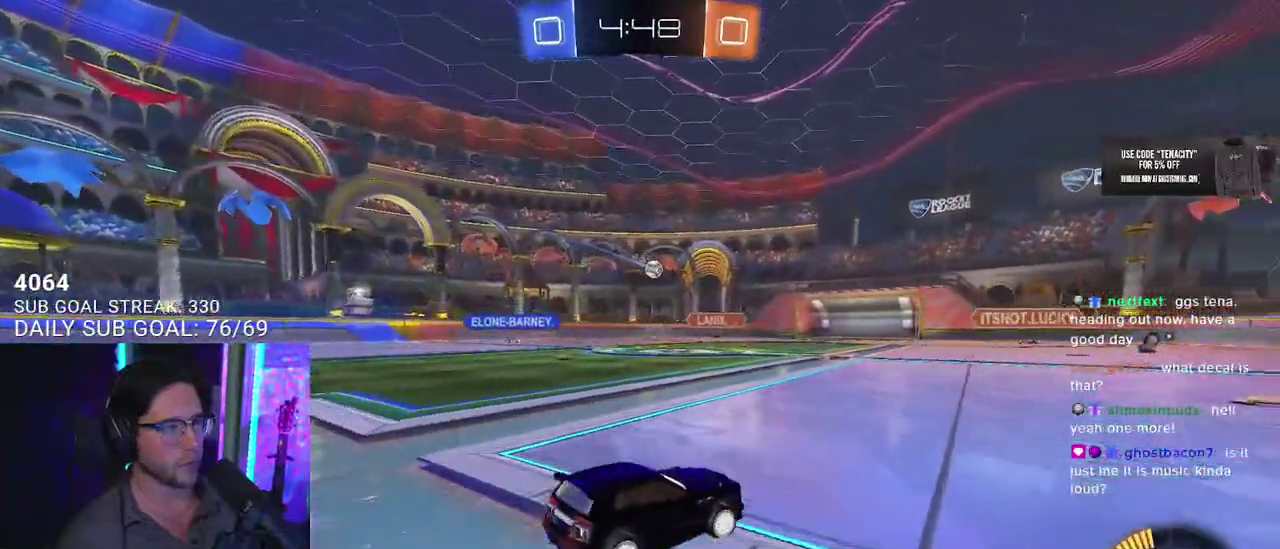
{"buttons": ["R2"], "left_stick": "right", "right_stick": "center", "events": [[33, "L2", "up"], [117, "R2", "down"]]}
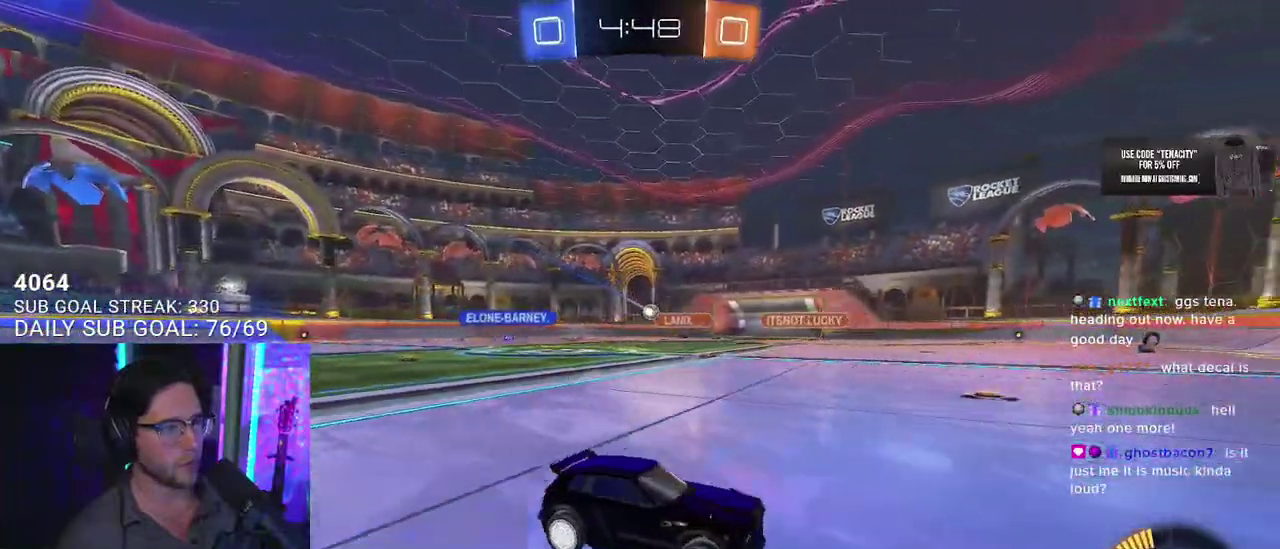
{"buttons": ["R2"], "left_stick": "right", "right_stick": "center", "events": []}
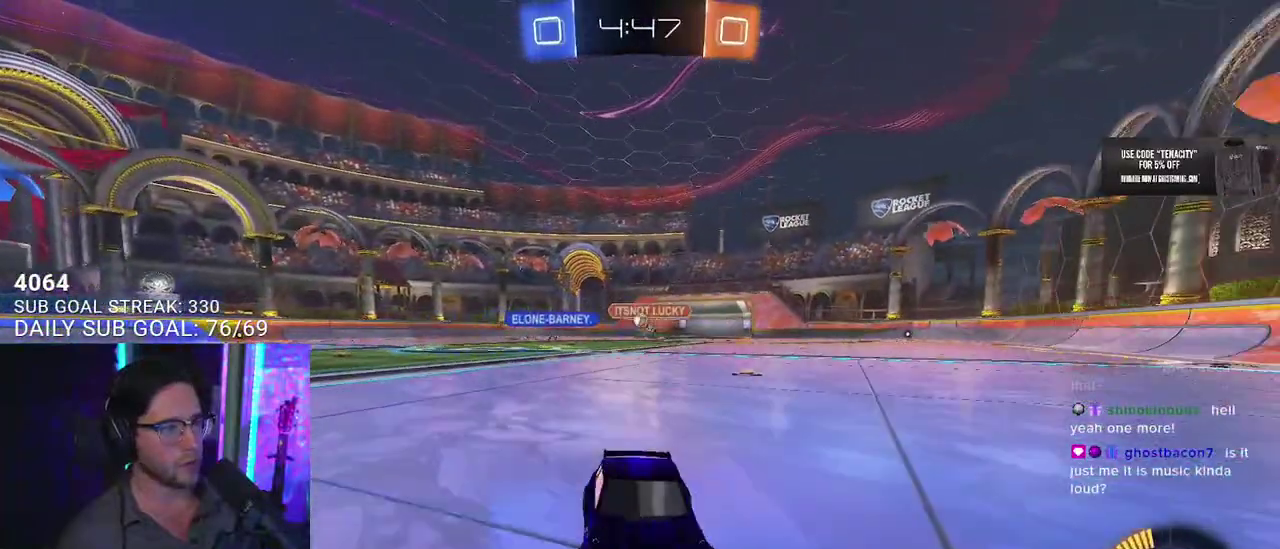
{"buttons": ["R1", "R2"], "left_stick": "right", "right_stick": "center", "events": [[367, "R1", "down"]]}
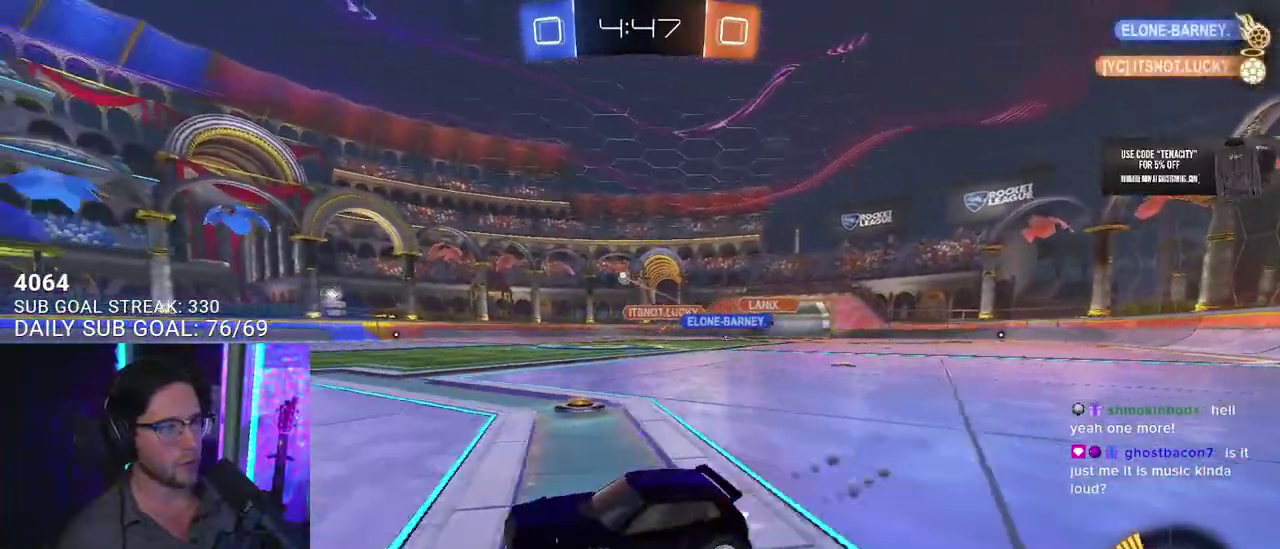
{"buttons": ["CROSS", "R2"], "left_stick": "up", "right_stick": "center", "events": [[83, "R1", "up"], [283, "left_stick", "up-right"], [367, "left_stick", "up"], [433, "CROSS", "down"]]}
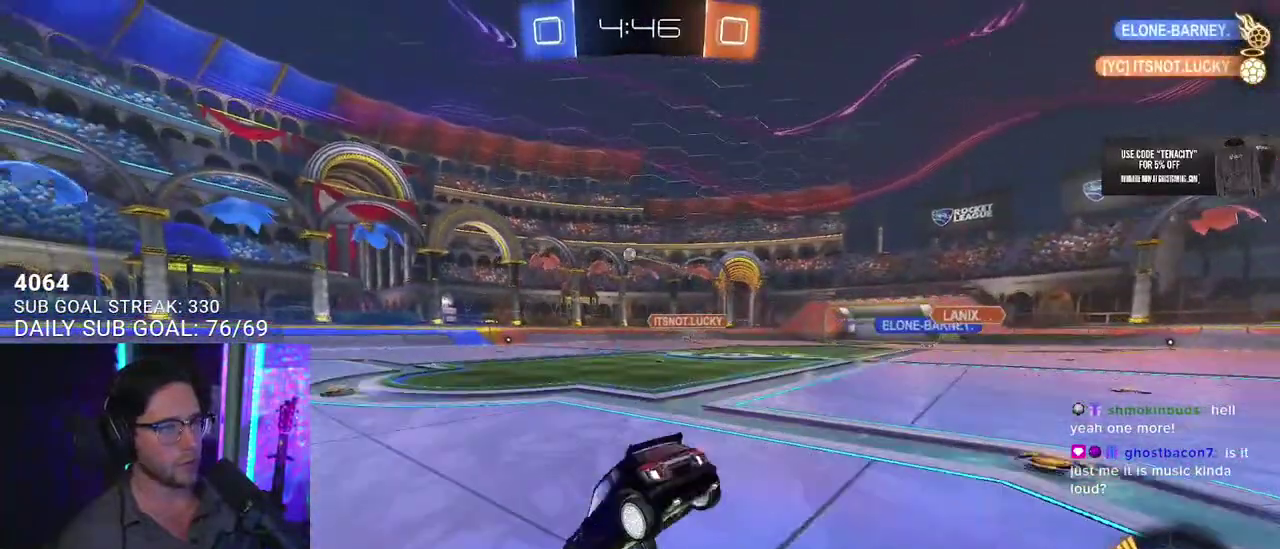
{"buttons": ["R2"], "left_stick": "left", "right_stick": "center", "events": [[50, "CROSS", "up"], [67, "left_stick", "center"], [433, "left_stick", "left"]]}
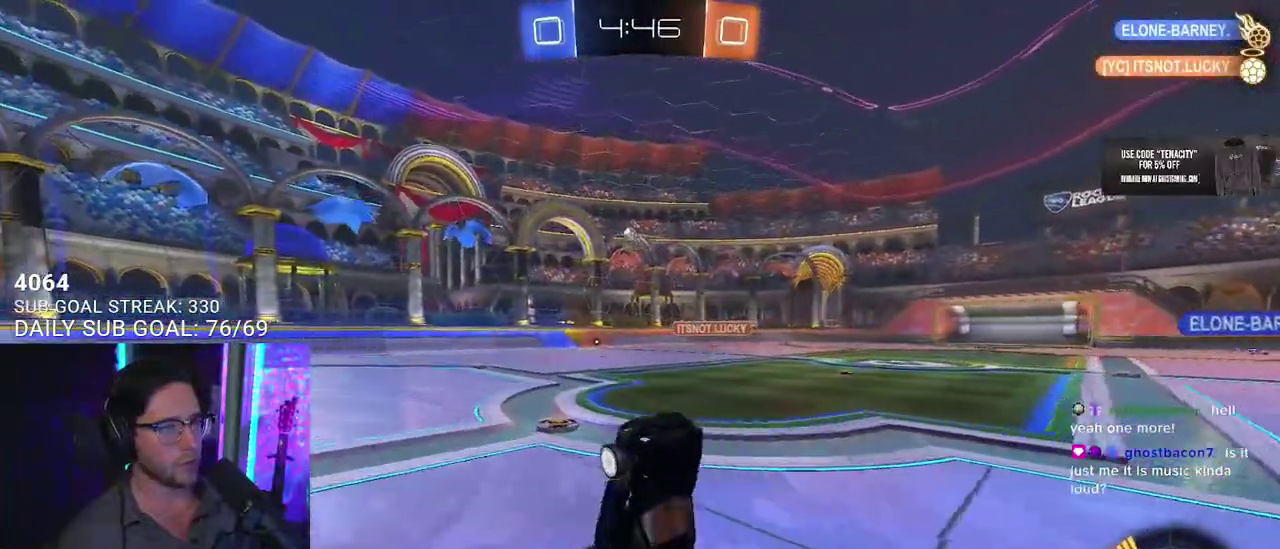
{"buttons": ["R2"], "left_stick": "right", "right_stick": "center", "events": [[33, "left_stick", "center"], [467, "left_stick", "right"]]}
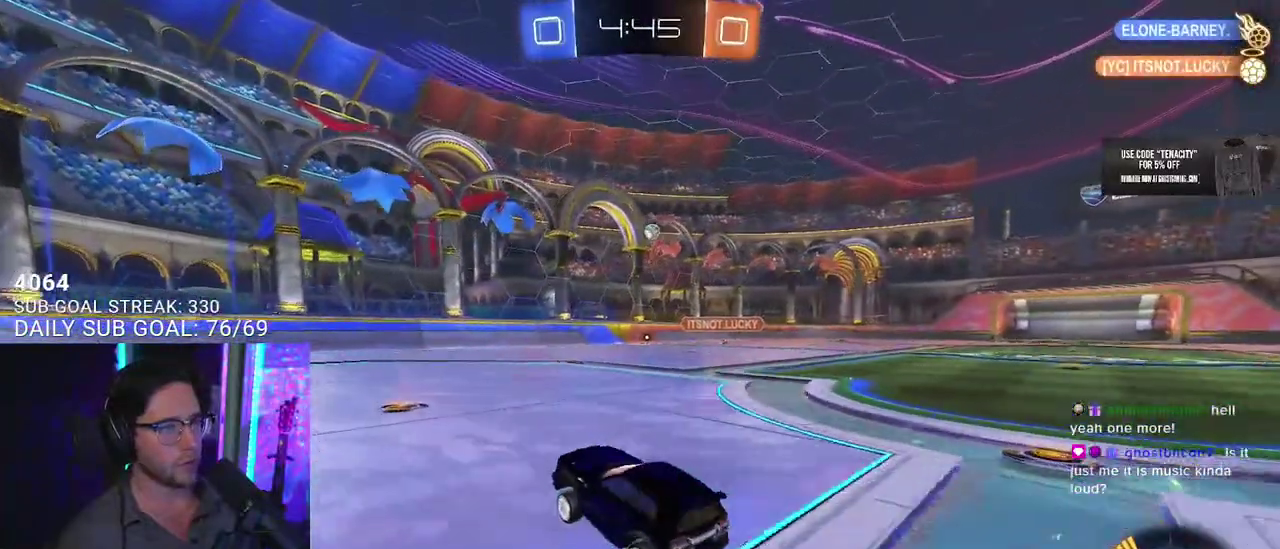
{"buttons": ["R2"], "left_stick": "left", "right_stick": "center", "events": [[167, "left_stick", "left"], [250, "SQUARE", "down"], [383, "SQUARE", "up"]]}
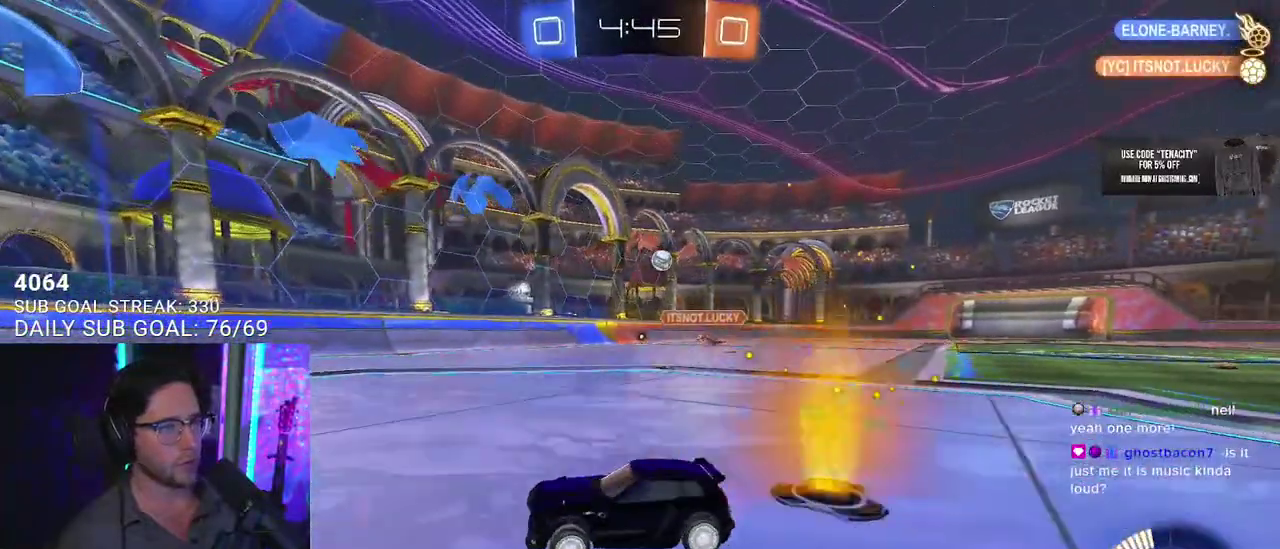
{"buttons": ["R2"], "left_stick": "down-left", "right_stick": "center", "events": [[17, "left_stick", "center"], [83, "left_stick", "down-left"], [133, "left_stick", "left"], [150, "L2", "down"], [183, "R2", "up"], [333, "R2", "down"], [333, "left_stick", "down-left"], [350, "L2", "up"]]}
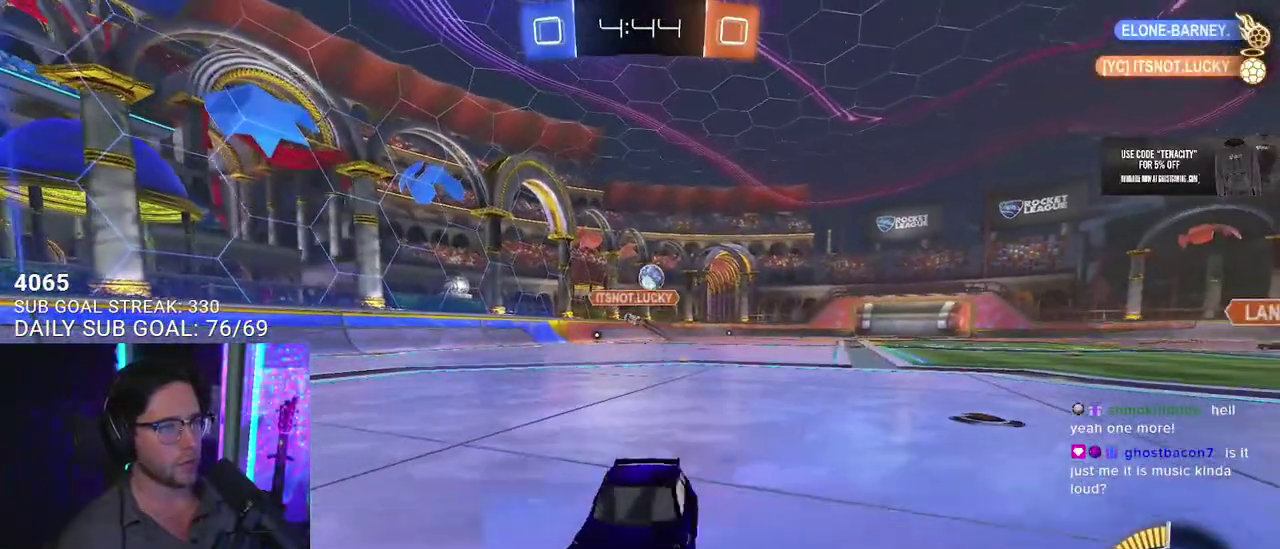
{"buttons": ["R2"], "left_stick": "right", "right_stick": "center"}